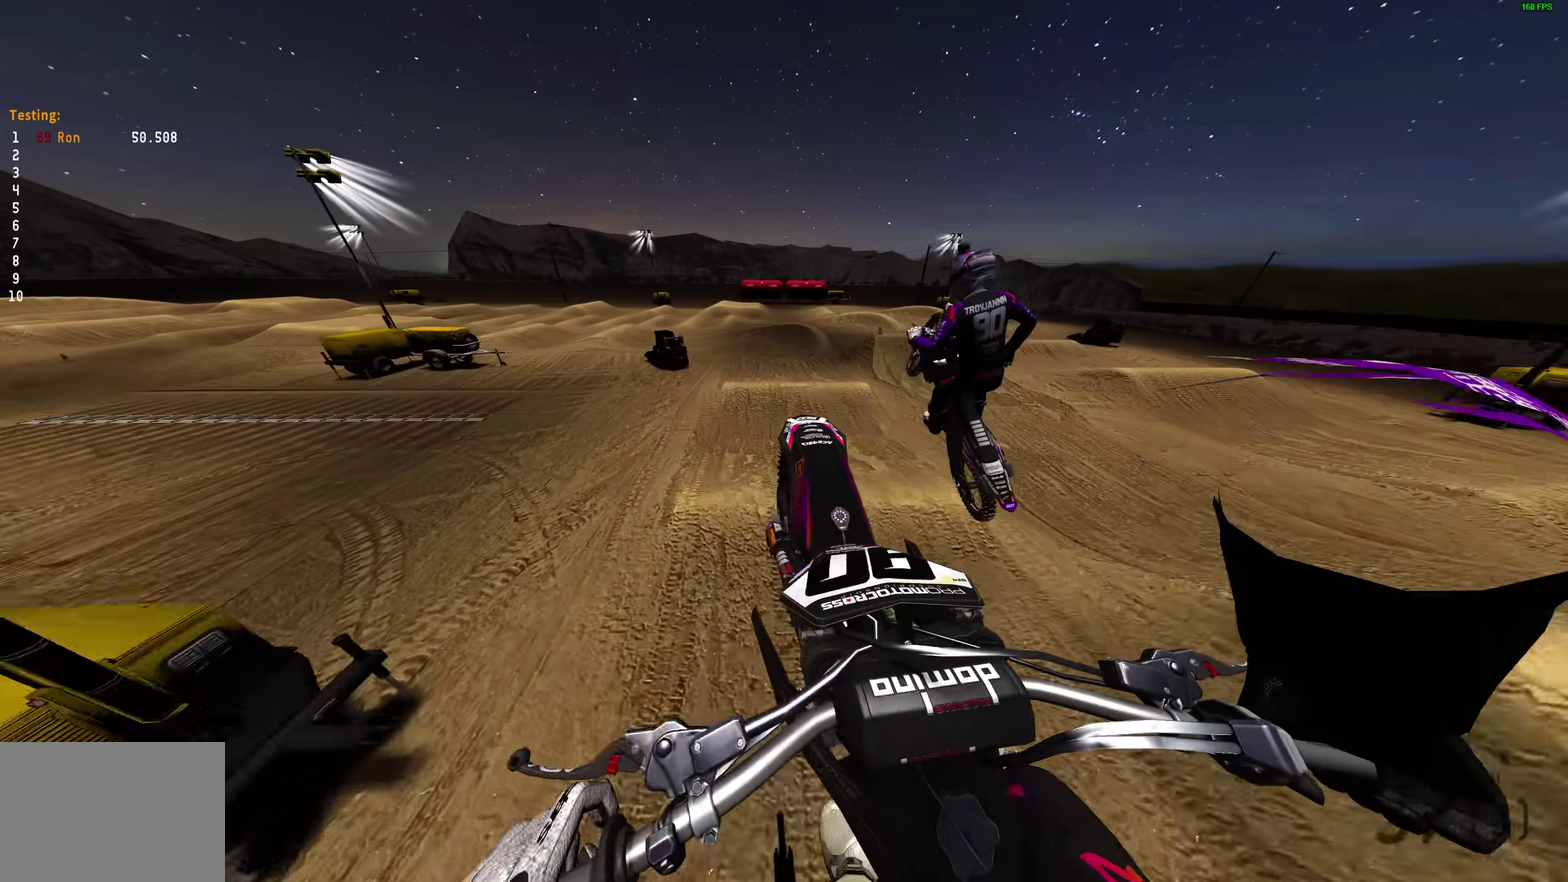
Gameplay with a controller (PlayStation layout); each line is a JSON object with the inputs held at the frame after it (dt_ms = milliseconds from this image to that frame). "events" lists button and stick changes between this image and that frame as [ms after this image, input, new state], when the widget could be followed in between. Not read: R1.
{"dt_ms": 700, "buttons": [], "left_stick": "left", "right_stick": "down"}
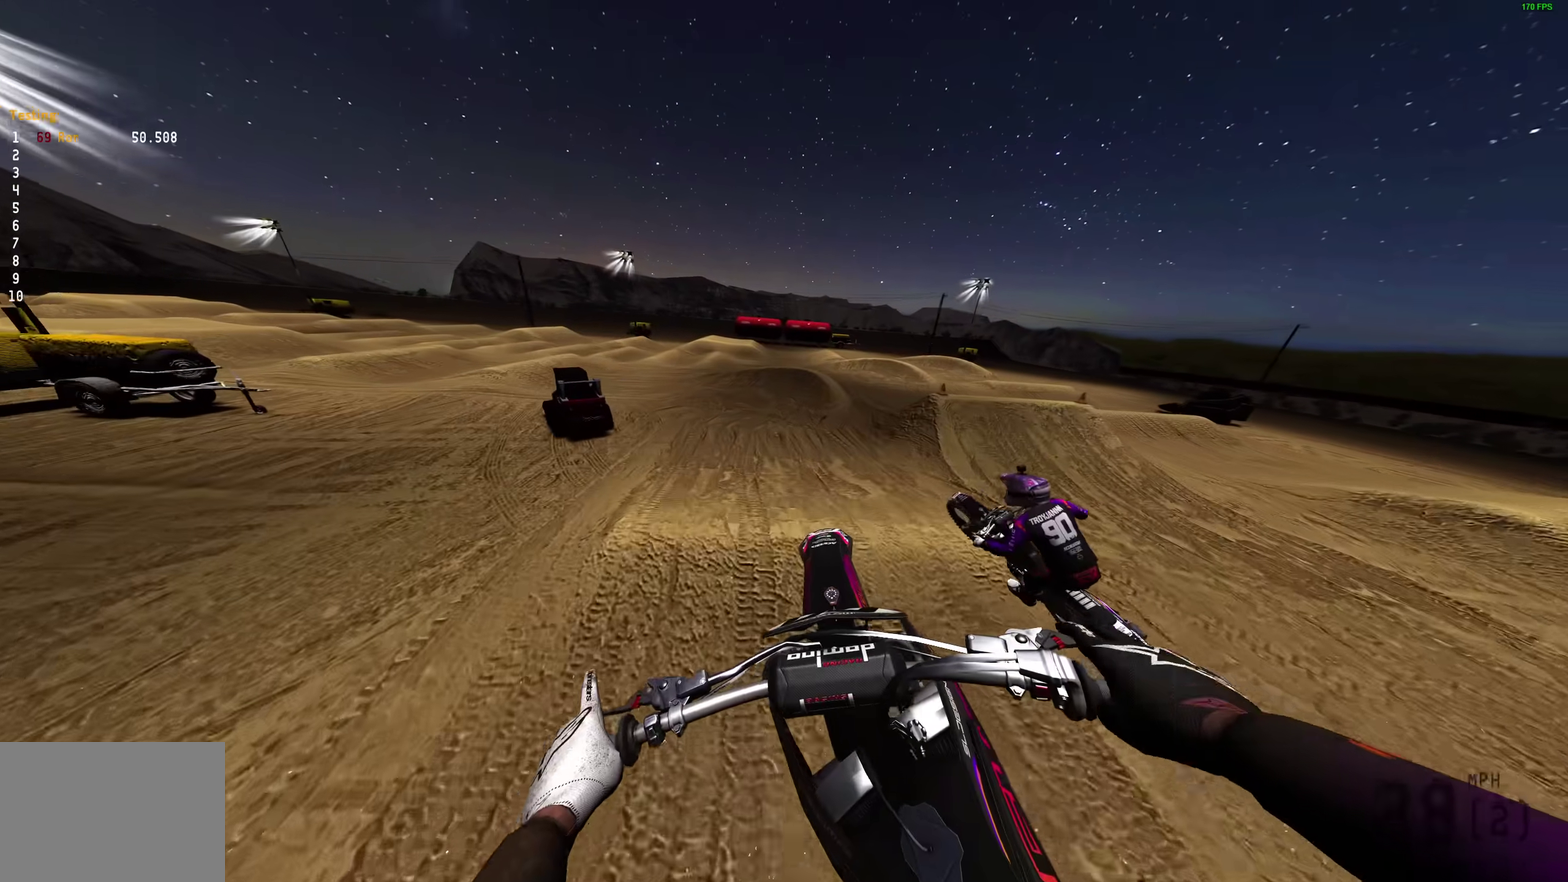
{"dt_ms": 300, "buttons": [], "left_stick": "up-left", "right_stick": "down-right", "events": [[17, "right_stick", "down-right"], [67, "left_stick", "up-left"]]}
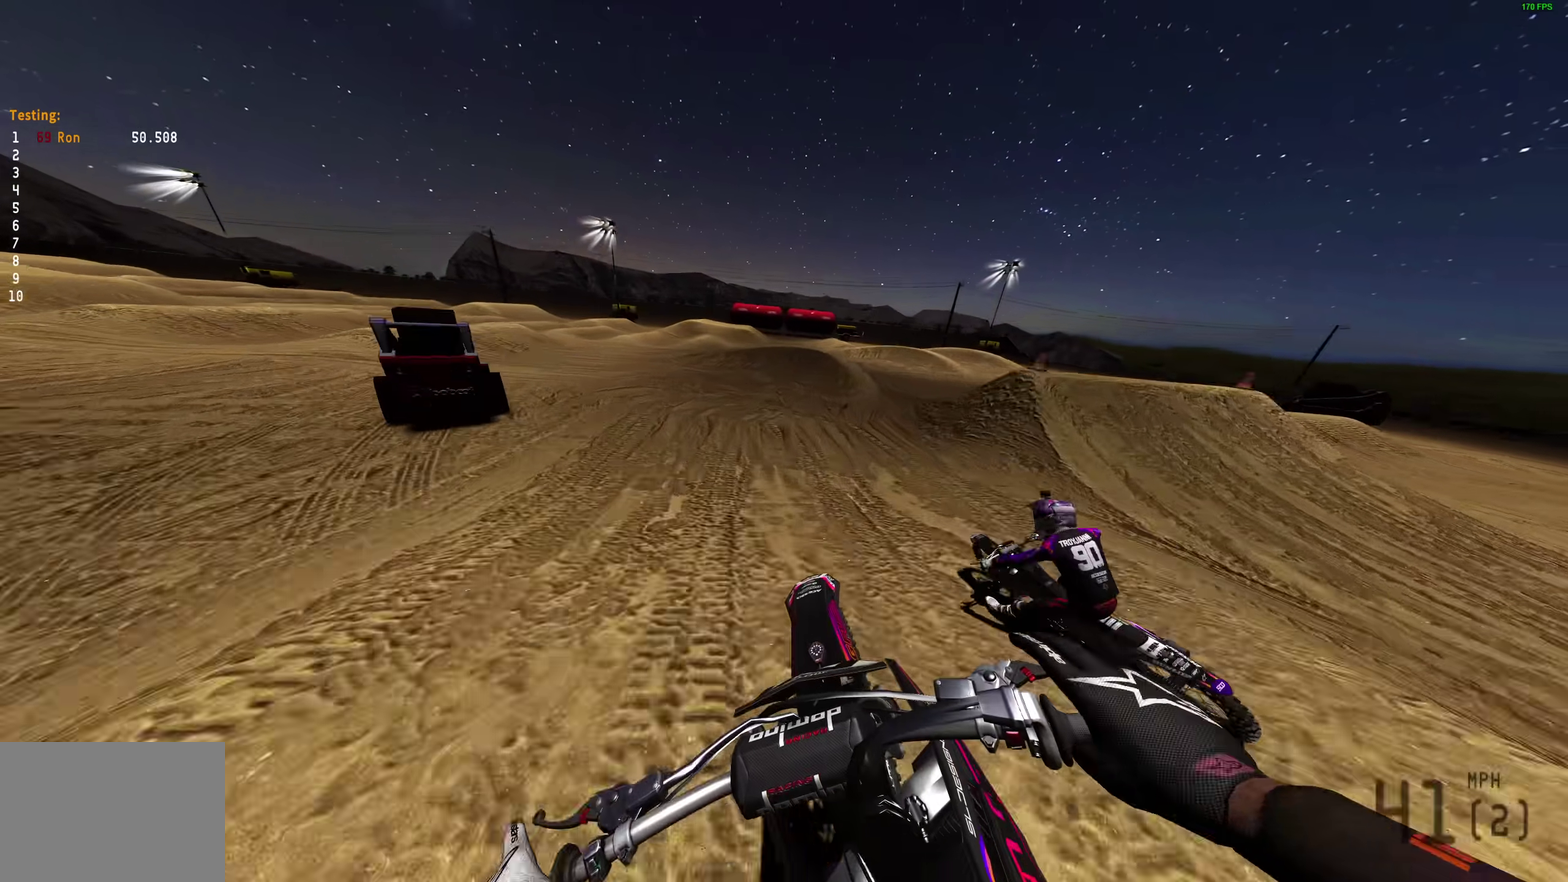
{"dt_ms": 700, "buttons": [], "left_stick": "left", "right_stick": "right"}
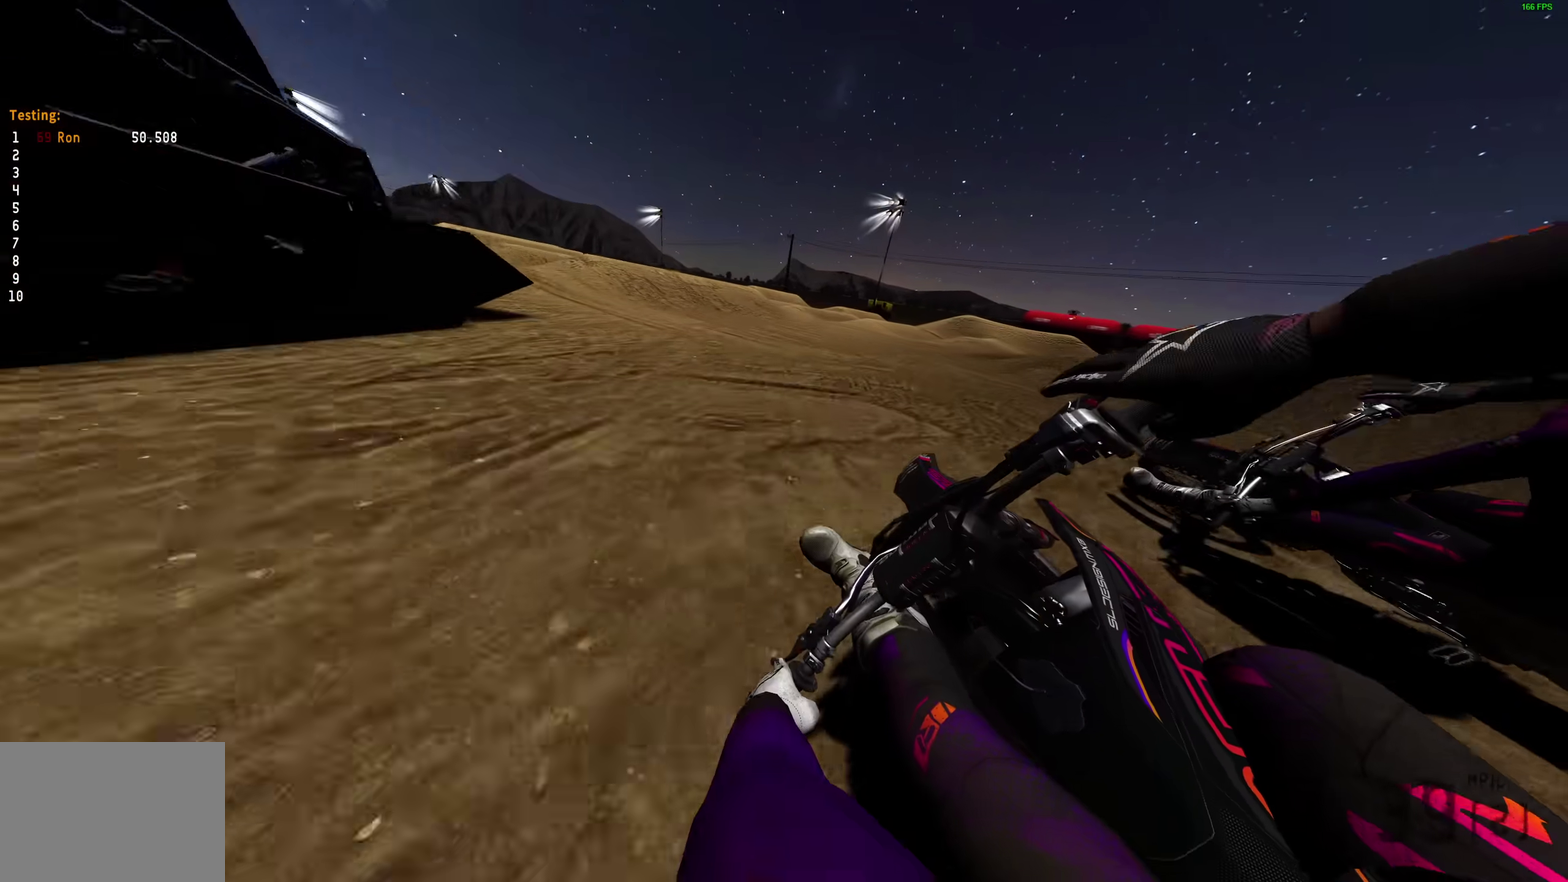
{"dt_ms": 300, "buttons": ["R2"], "left_stick": "left", "right_stick": "right", "events": [[250, "R2", "down"]]}
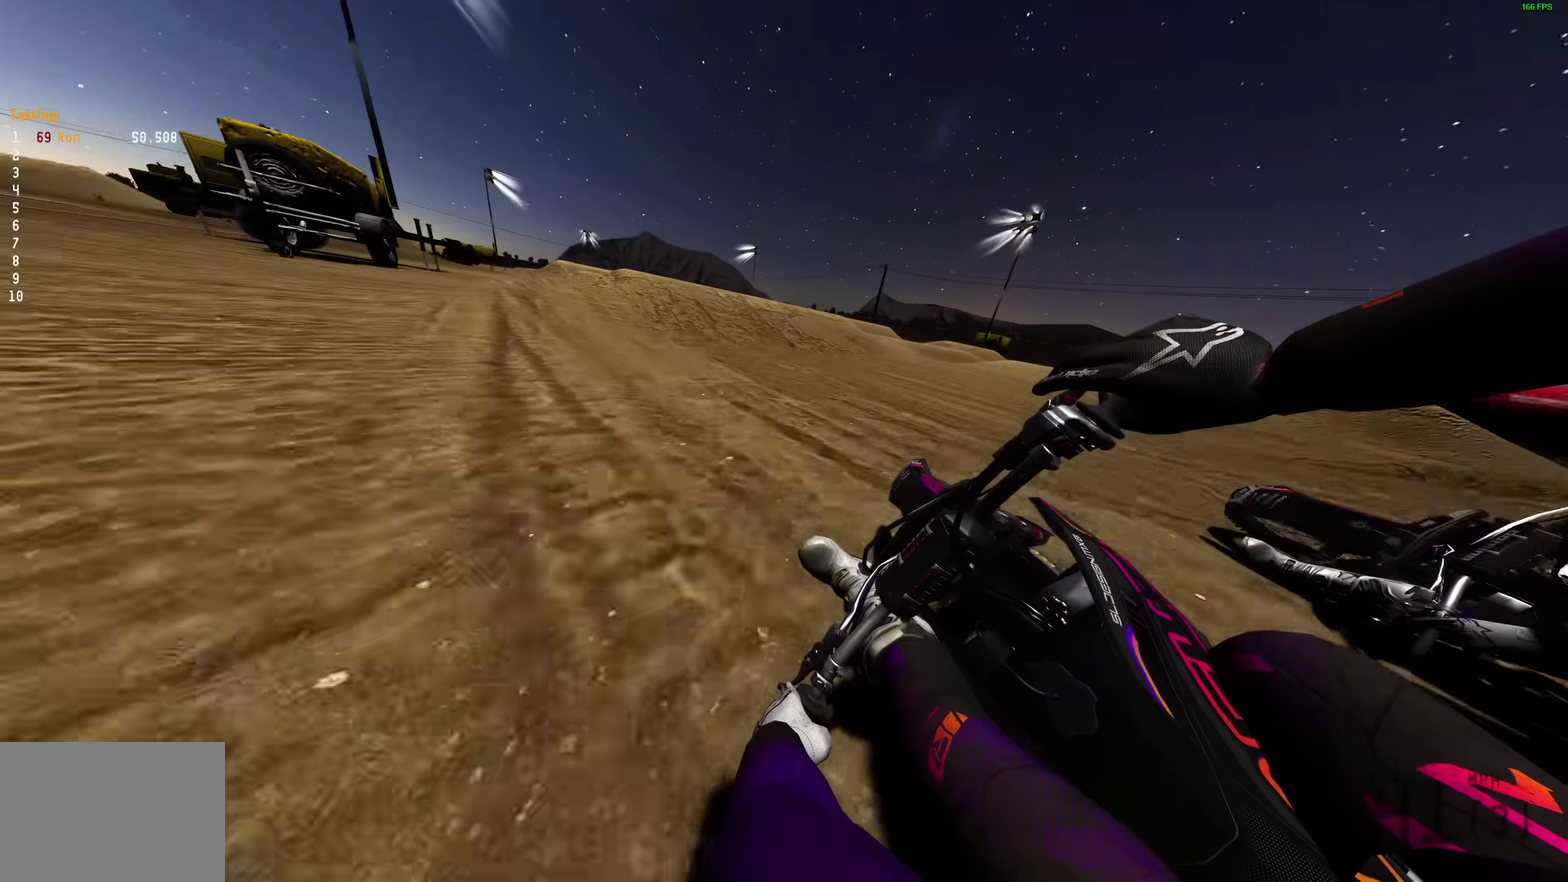
{"dt_ms": 700, "buttons": [], "left_stick": "up-left", "right_stick": "down-right", "events": [[117, "right_stick", "down-right"], [150, "left_stick", "up-left"], [183, "right_stick", "center"], [217, "left_stick", "center"], [300, "left_stick", "up-left"], [383, "left_stick", "left"], [400, "right_stick", "left"], [450, "R2", "up"], [467, "right_stick", "down-left"], [567, "R2", "down"], [633, "R2", "up"], [633, "left_stick", "up-left"], [633, "right_stick", "down-right"]]}
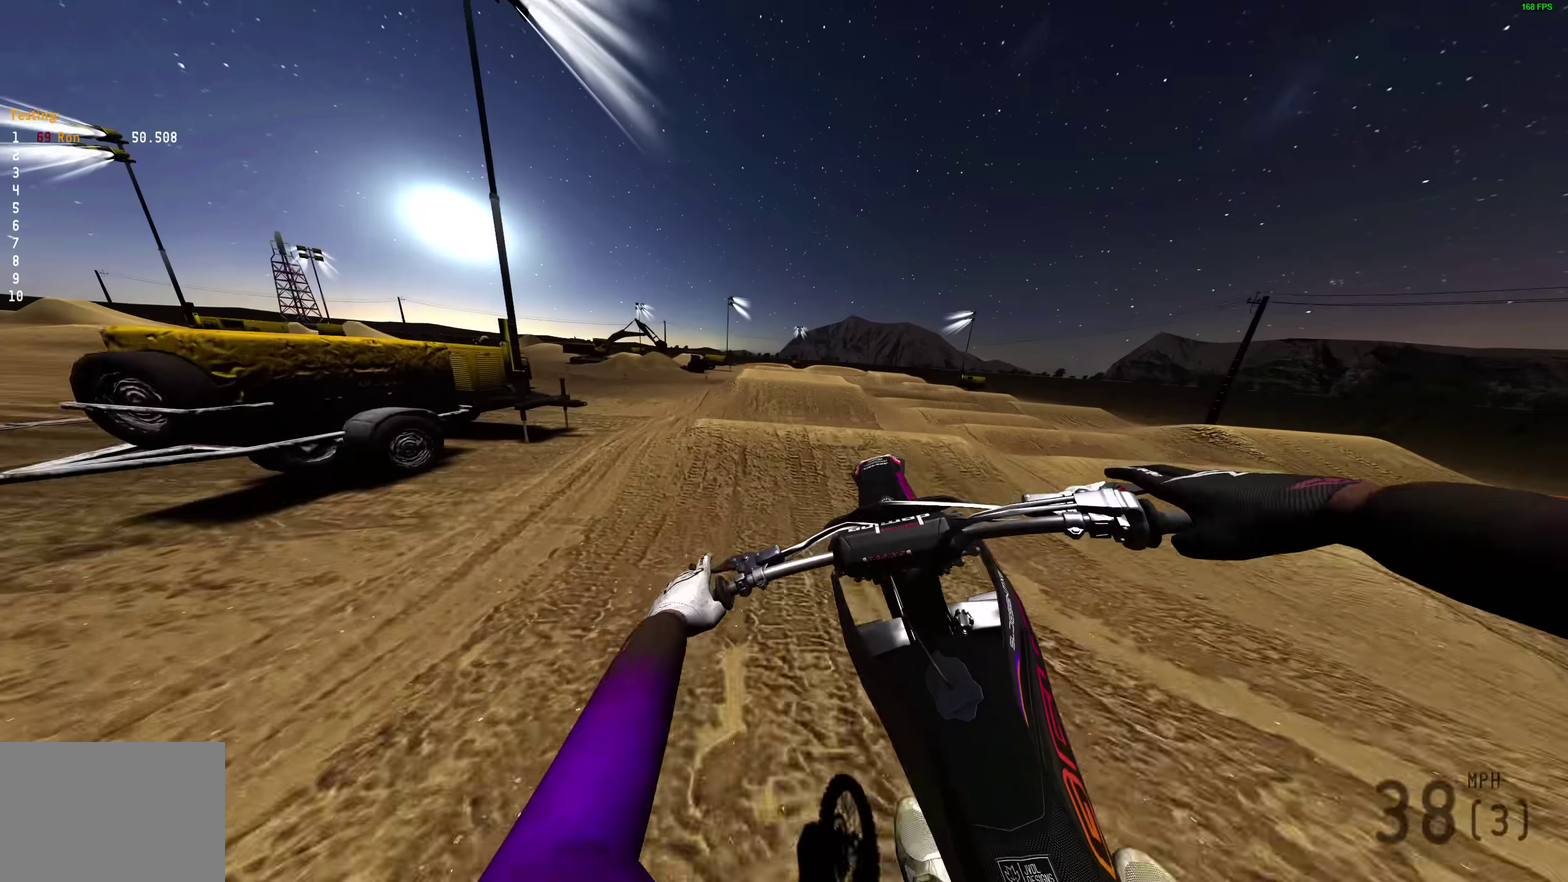
{"dt_ms": 300, "buttons": [], "left_stick": "up-right", "right_stick": "right", "events": [[33, "left_stick", "up"], [117, "left_stick", "center"], [233, "right_stick", "right"], [250, "left_stick", "up-right"]]}
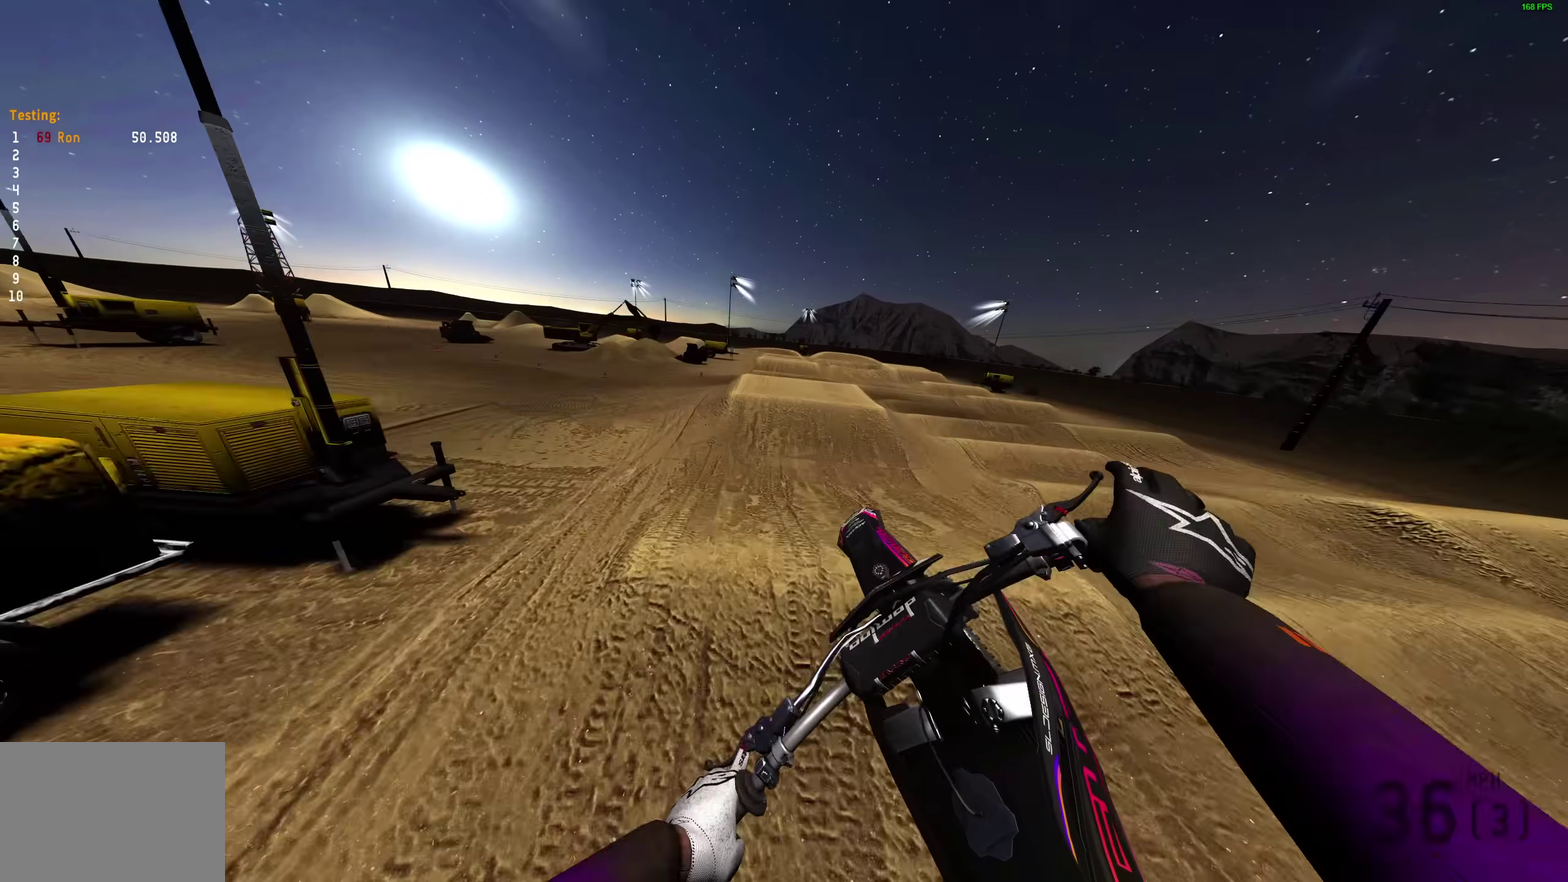
{"dt_ms": 900, "buttons": [], "left_stick": "up-right", "right_stick": "up-right", "events": [[200, "left_stick", "right"], [267, "left_stick", "up-right"], [533, "right_stick", "up-right"]]}
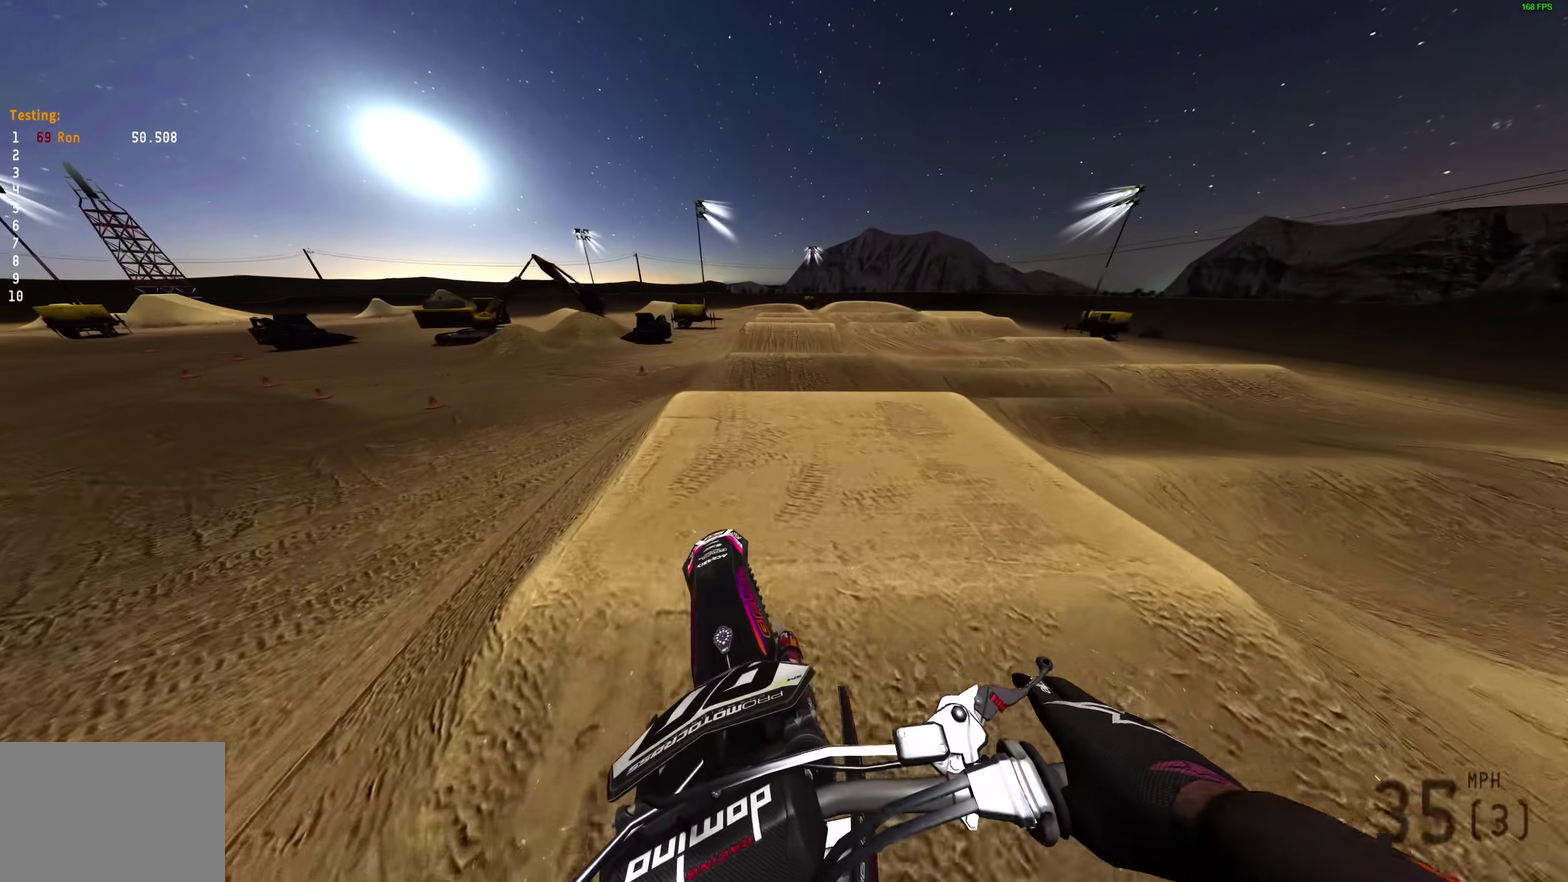
{"dt_ms": 300, "buttons": ["R2"], "left_stick": "up-right", "right_stick": "up-right", "events": [[150, "R2", "down"]]}
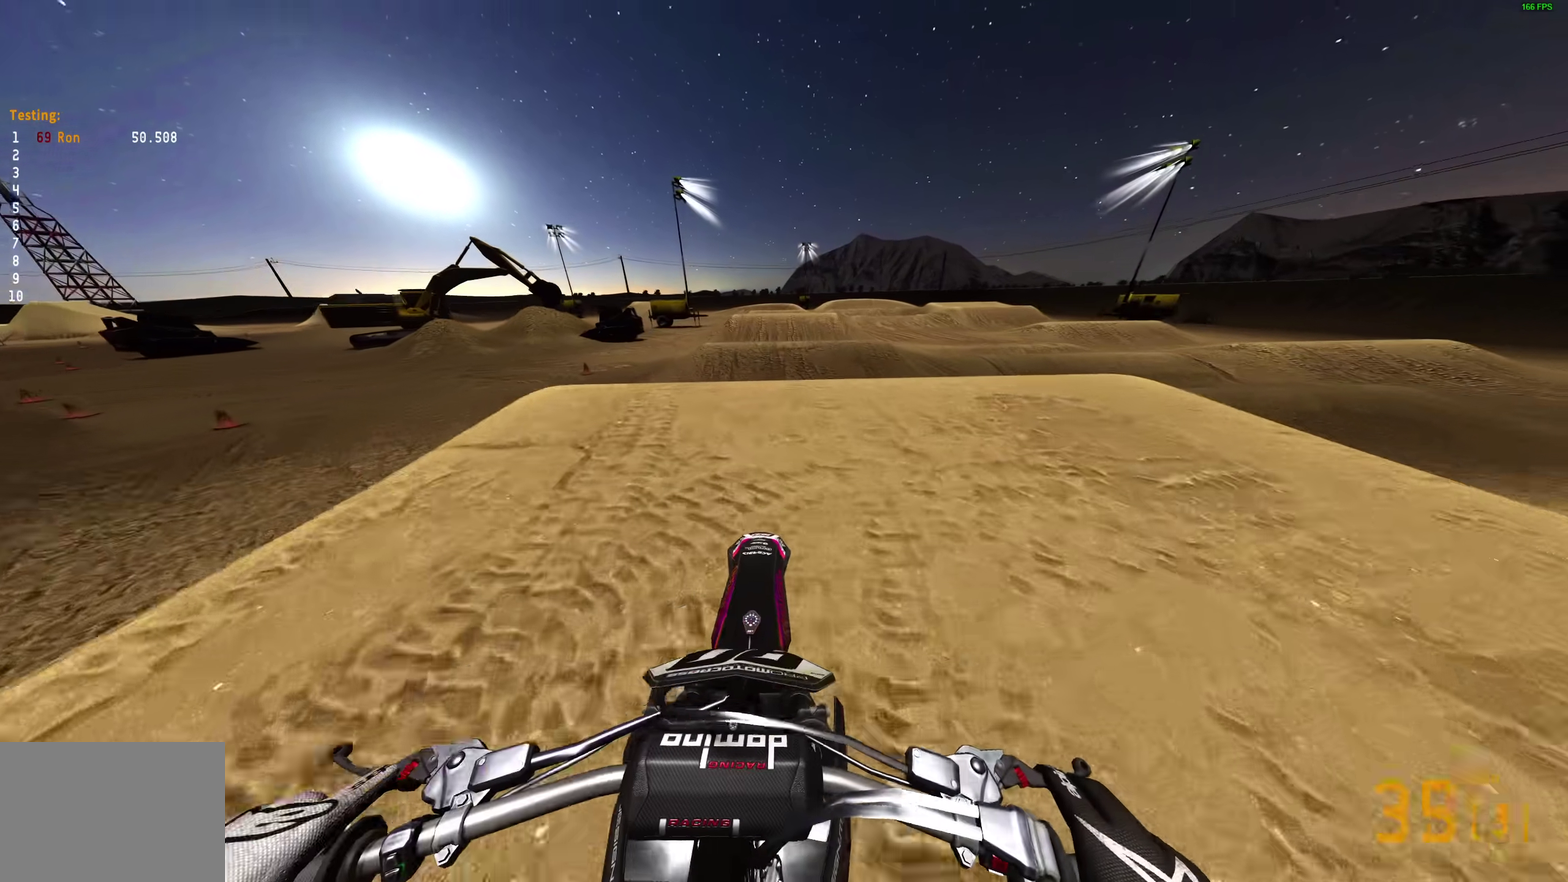
{"dt_ms": 700, "buttons": ["R2"], "left_stick": "center", "right_stick": "center"}
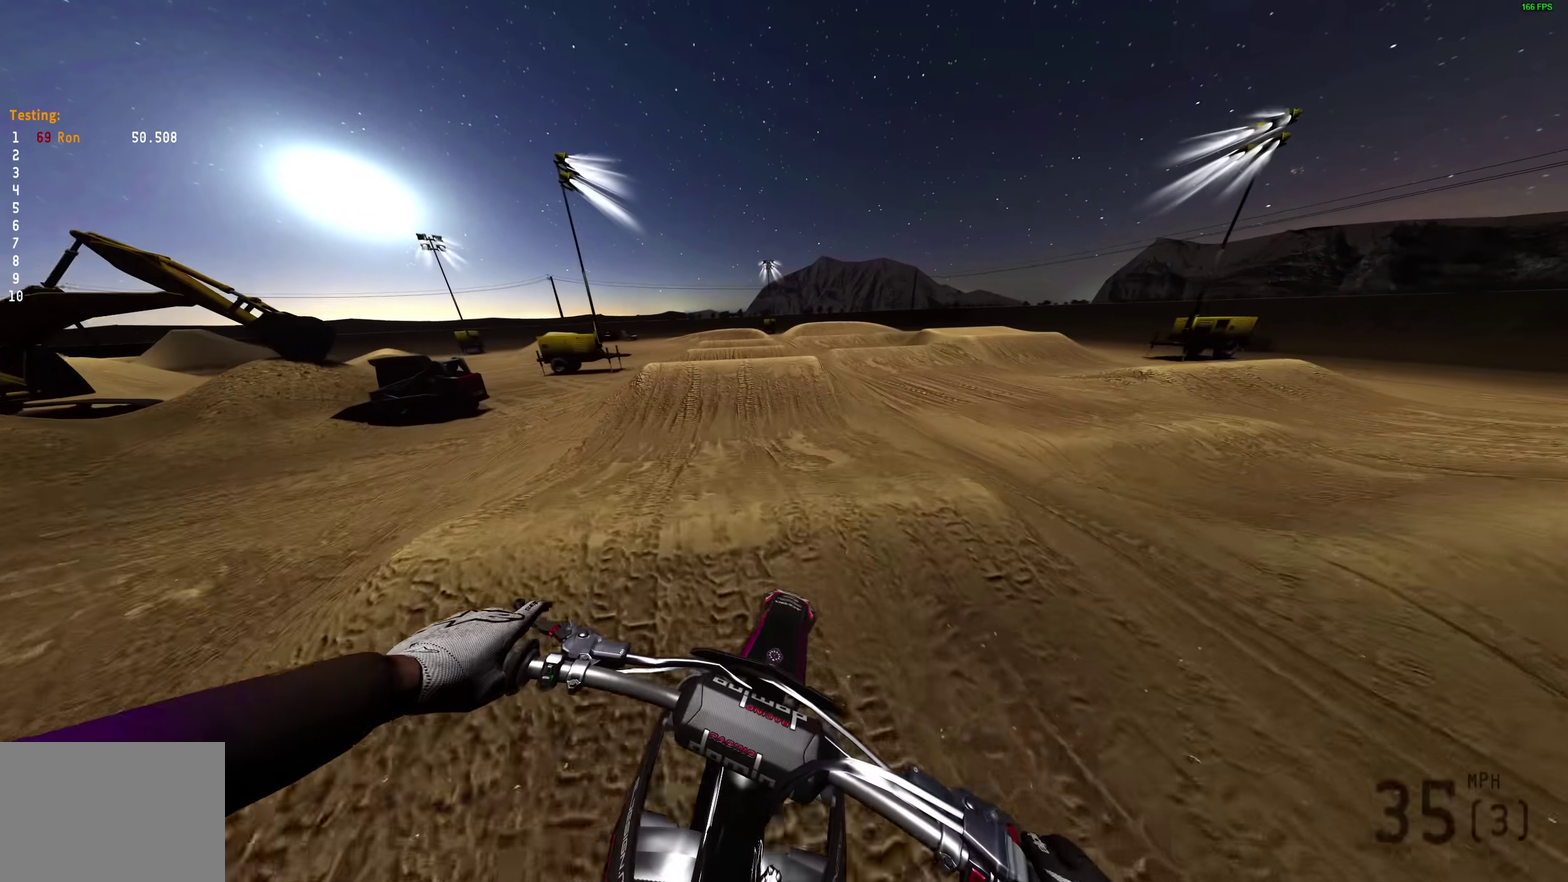
{"dt_ms": 300, "buttons": ["R2"], "left_stick": "center", "right_stick": "right", "events": [[17, "R2", "up"], [67, "right_stick", "down-right"], [200, "right_stick", "center"], [283, "R2", "down"], [300, "right_stick", "right"]]}
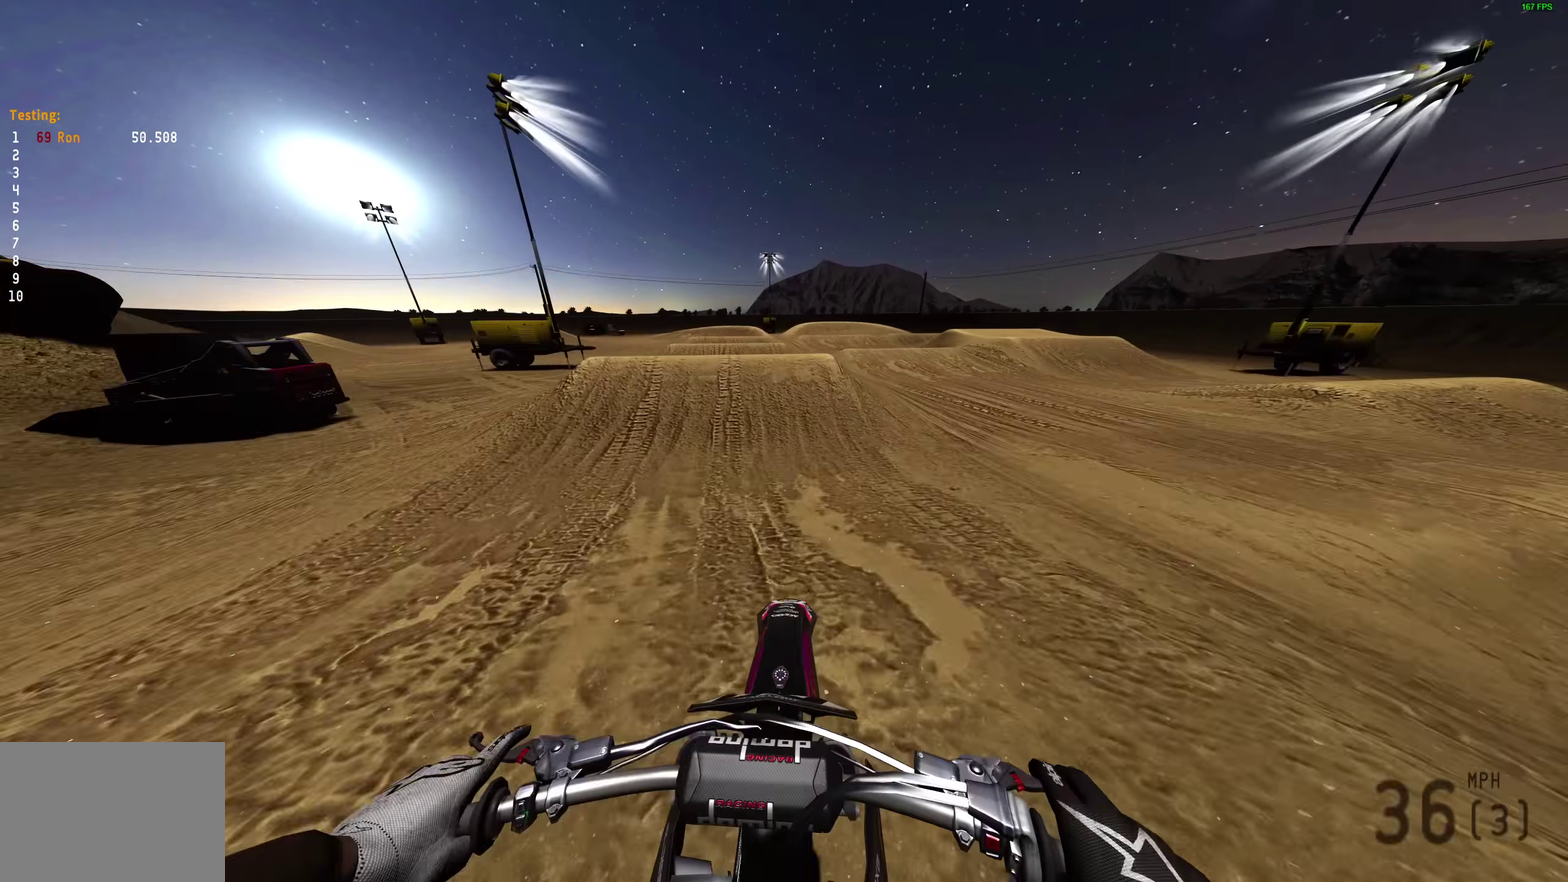
{"dt_ms": 700, "buttons": [], "left_stick": "up", "right_stick": "down"}
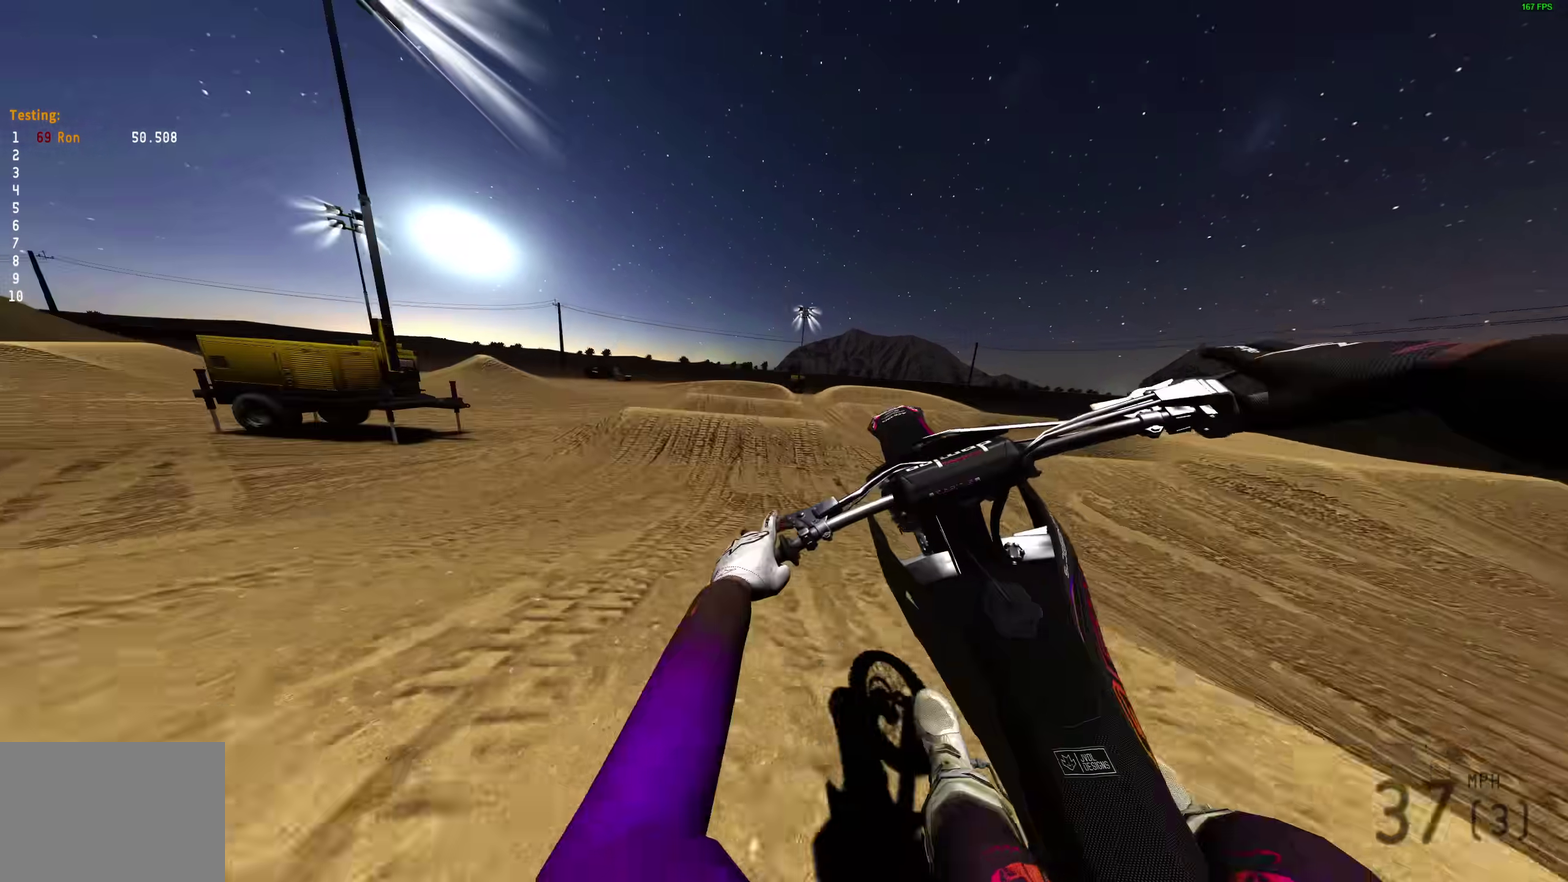
{"dt_ms": 300, "buttons": [], "left_stick": "center", "right_stick": "down"}